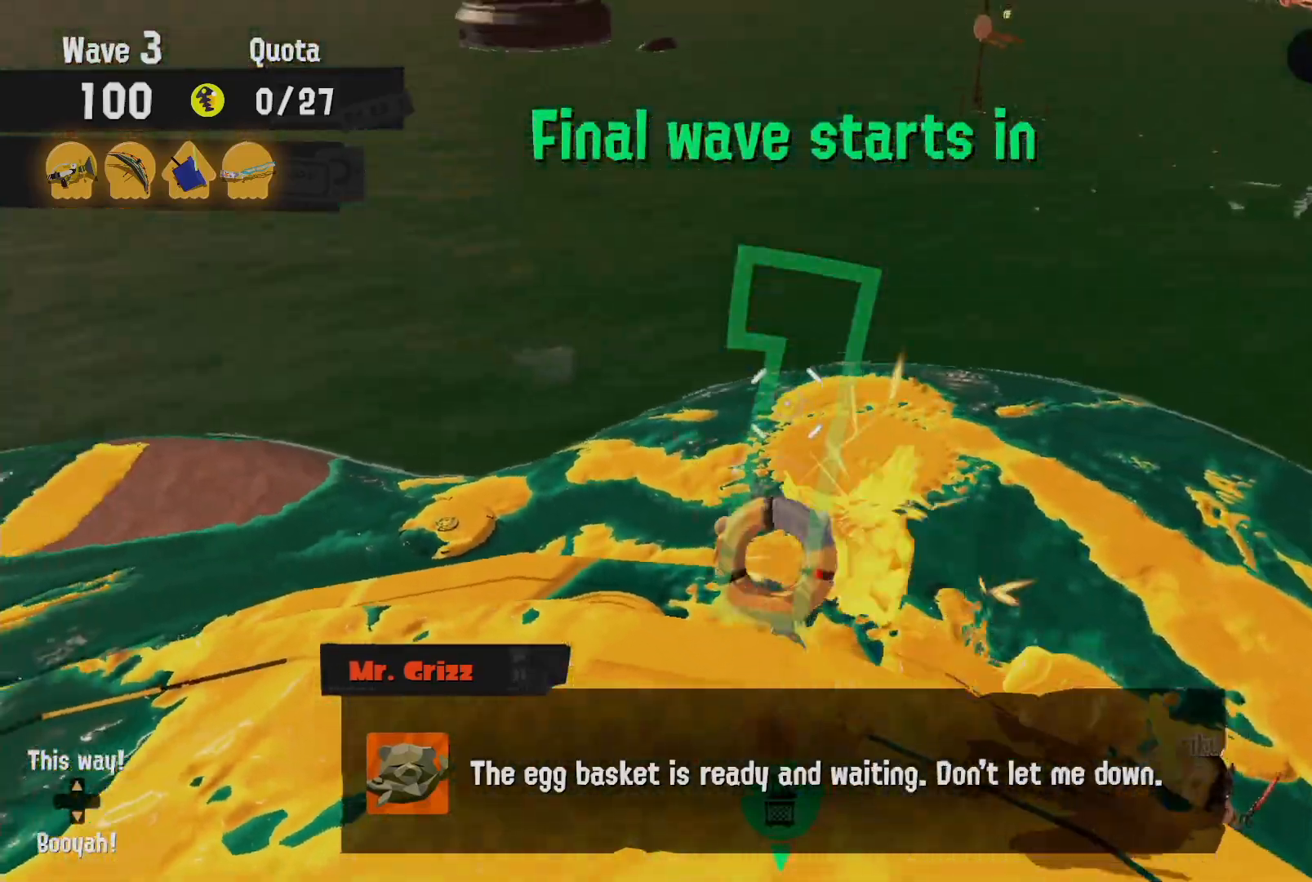
Gameplay with a controller (Nintendo layout); each line is a JSON object with the inputs held at the frame after it. "events" lists button and stick changes between this image and that frame as [ms after this image, input, new state], when the widget could be followed in between. Not read: L3 R3 SELECT START.
{"buttons": ["L2"], "left_stick": "down", "right_stick": "left"}
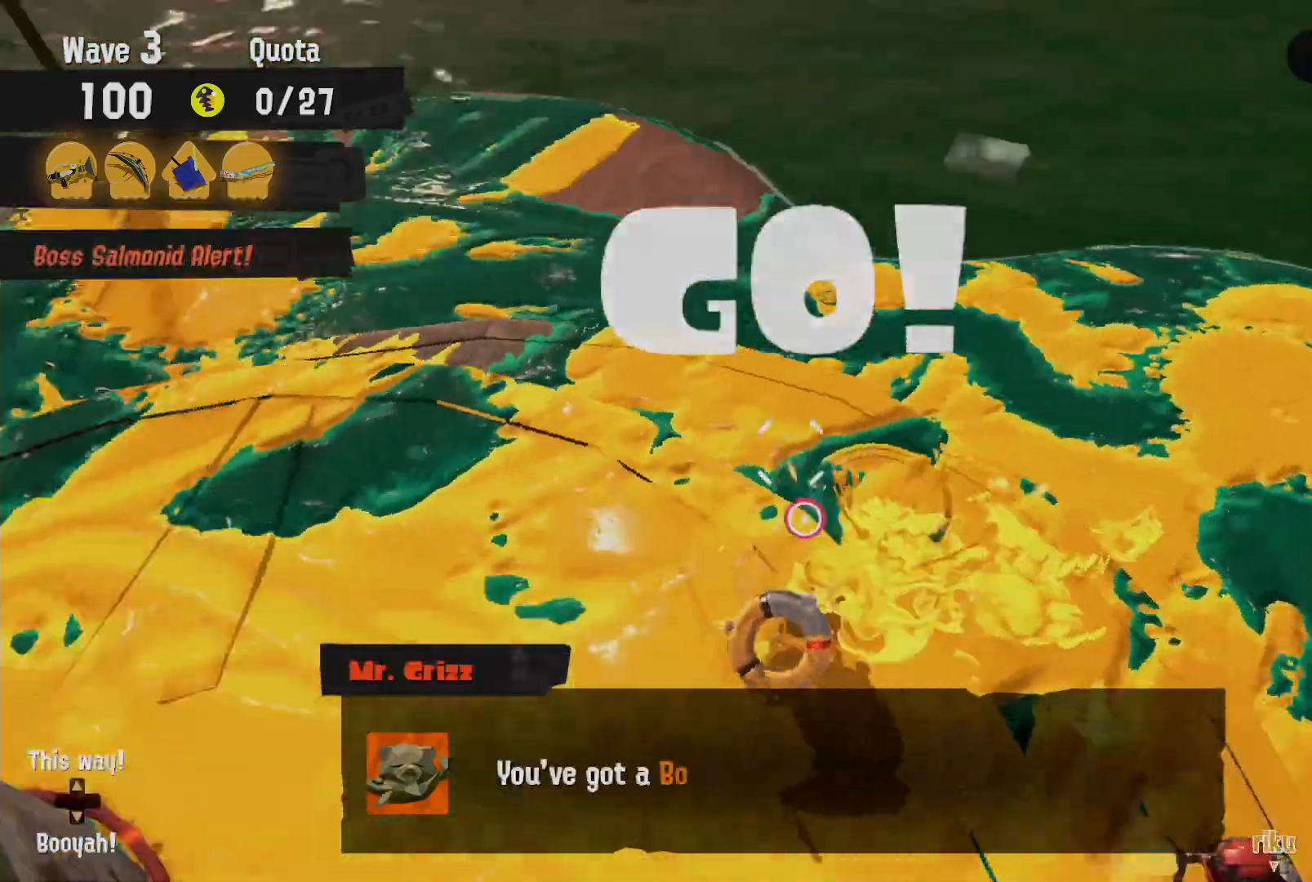
{"buttons": ["L2"], "left_stick": "left", "right_stick": "center", "events": [[17, "left_stick", "center"], [17, "right_stick", "center"], [283, "left_stick", "left"]]}
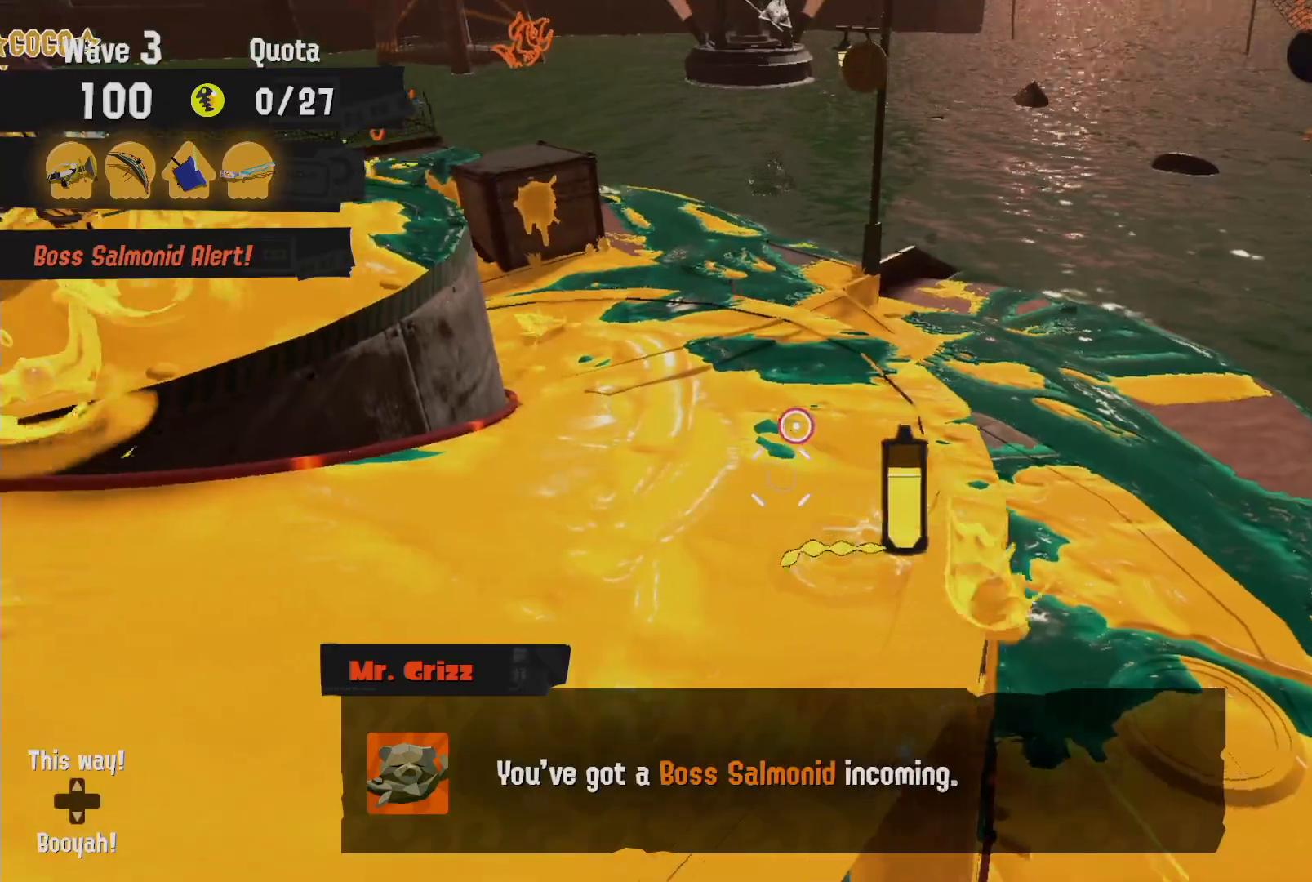
{"buttons": ["B", "R2"], "left_stick": "left", "right_stick": "center", "events": [[183, "left_stick", "up-left"], [283, "B", "down"], [383, "L2", "up"], [383, "R2", "down"], [467, "left_stick", "left"]]}
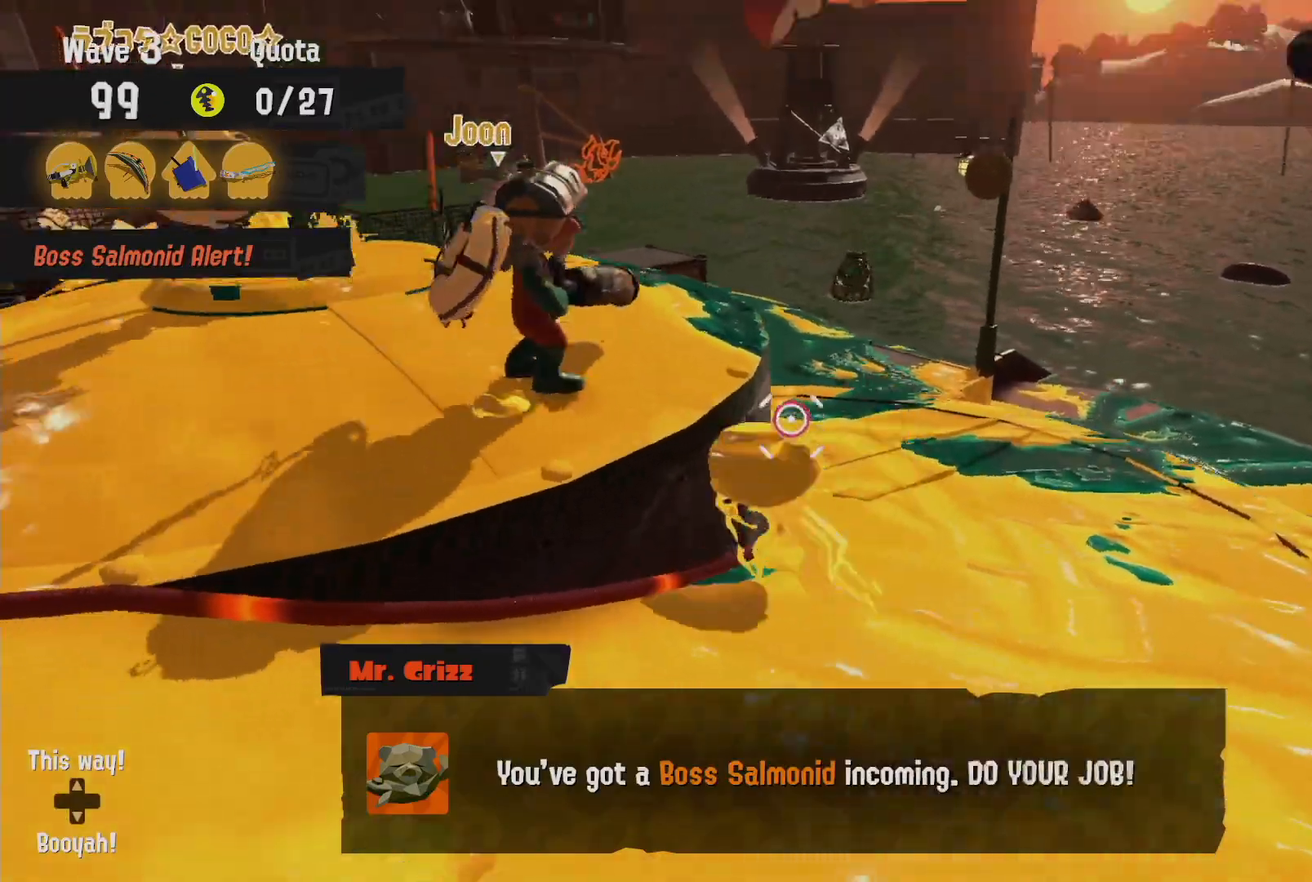
{"buttons": ["L2"], "left_stick": "up-left", "right_stick": "center", "events": [[267, "R2", "up"], [283, "B", "up"], [417, "left_stick", "up-left"], [433, "L2", "down"]]}
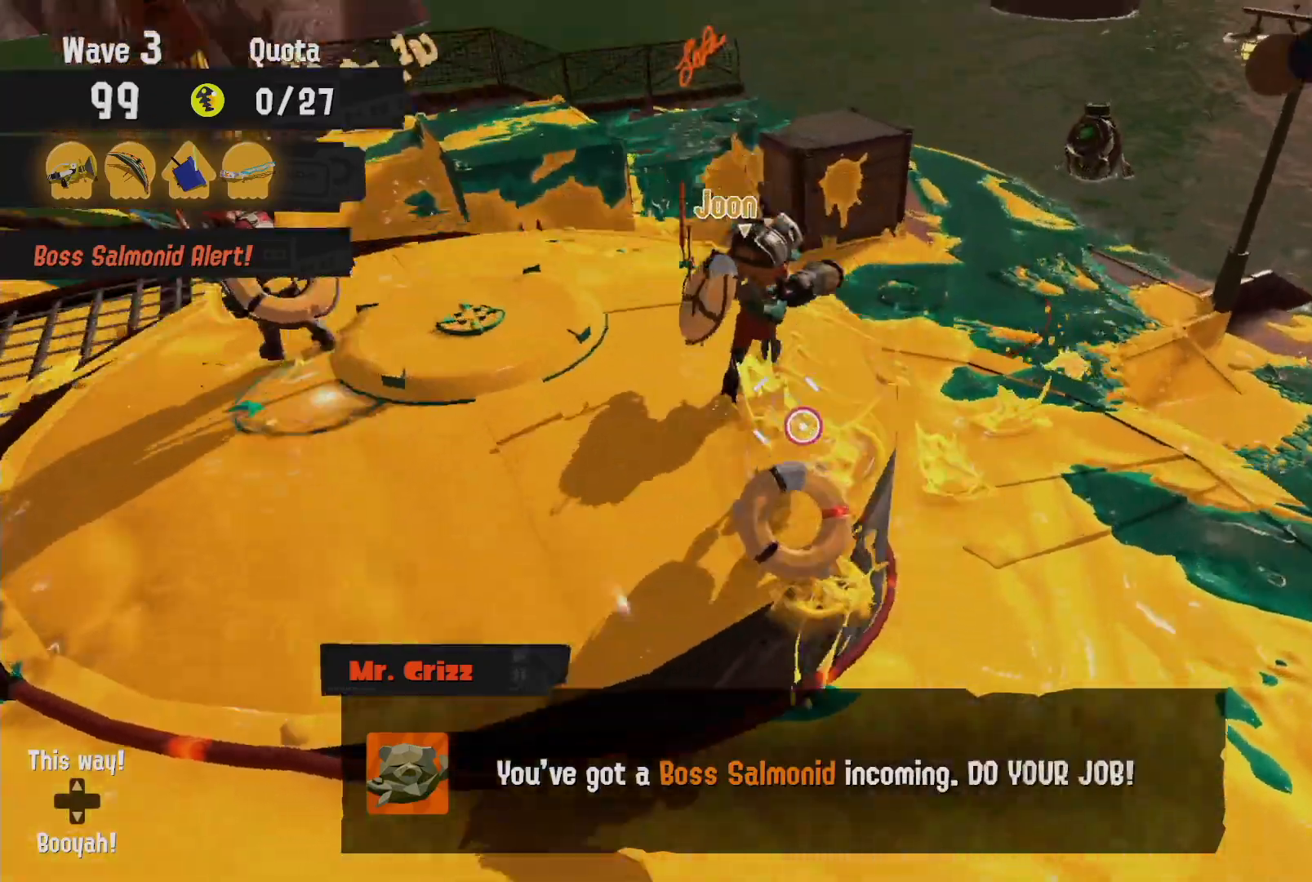
{"buttons": ["L2"], "left_stick": "up-left", "right_stick": "center", "events": [[133, "left_stick", "center"], [417, "left_stick", "up-left"]]}
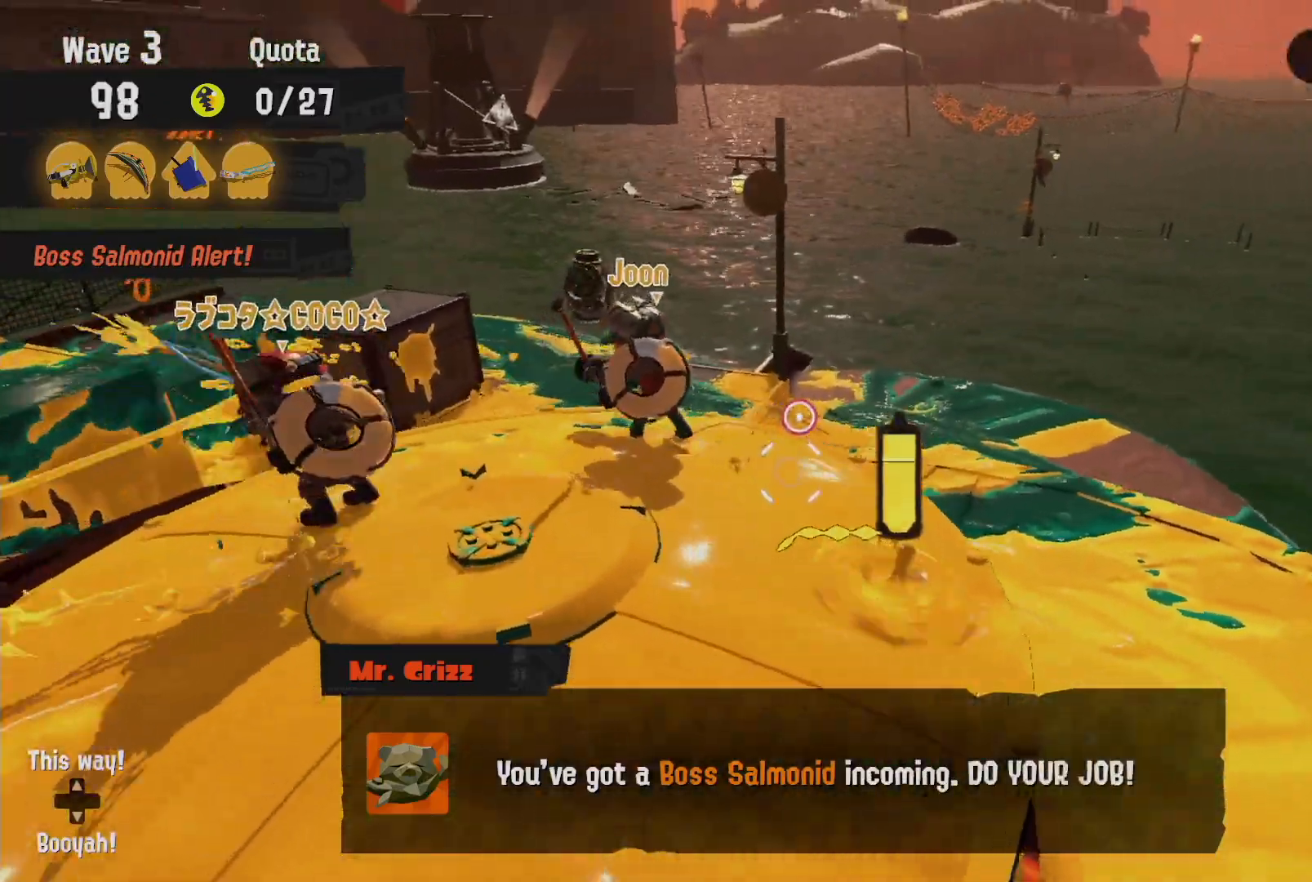
{"buttons": ["L2"], "left_stick": "up-left", "right_stick": "center"}
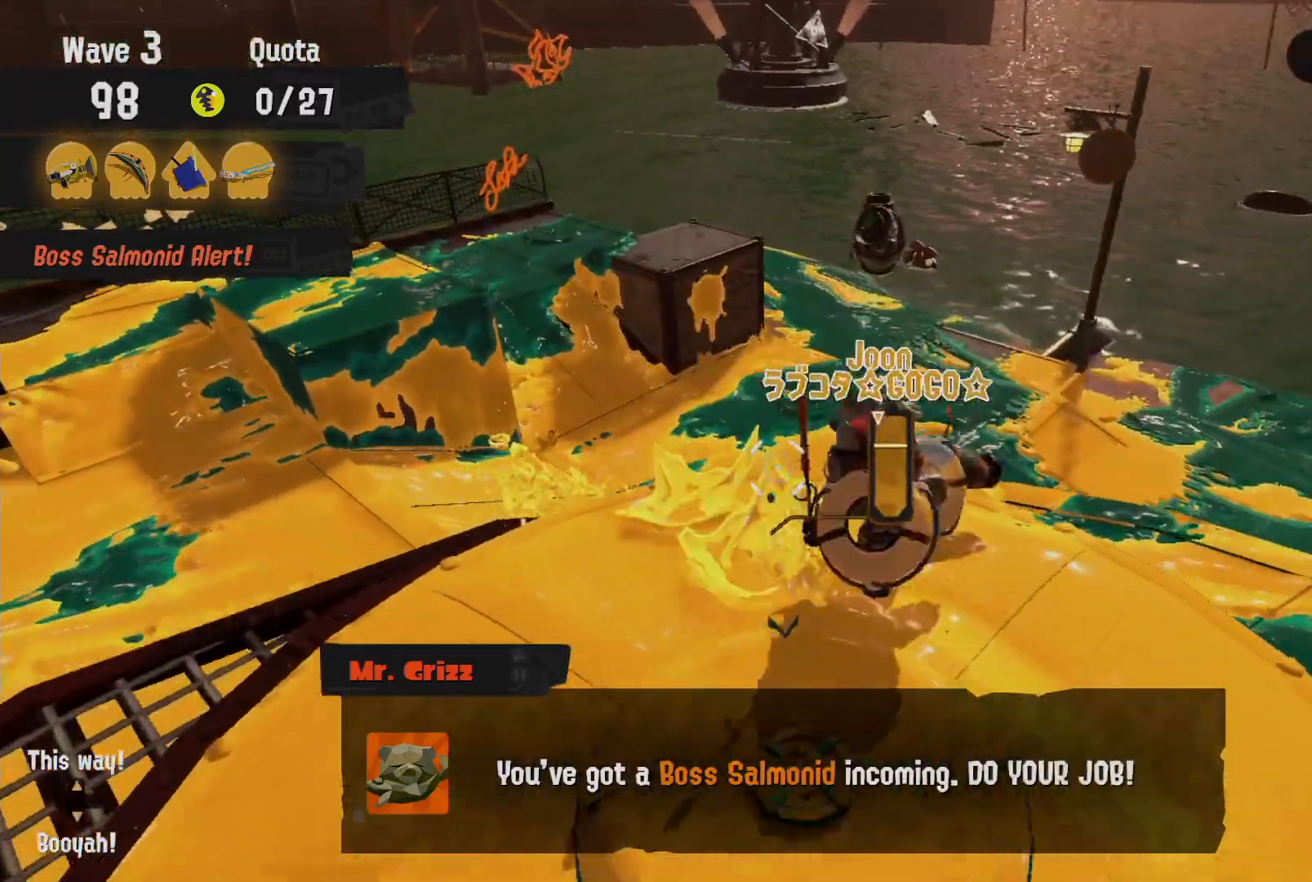
{"buttons": ["R2"], "left_stick": "up-left", "right_stick": "center", "events": [[367, "R2", "down"], [450, "L2", "up"]]}